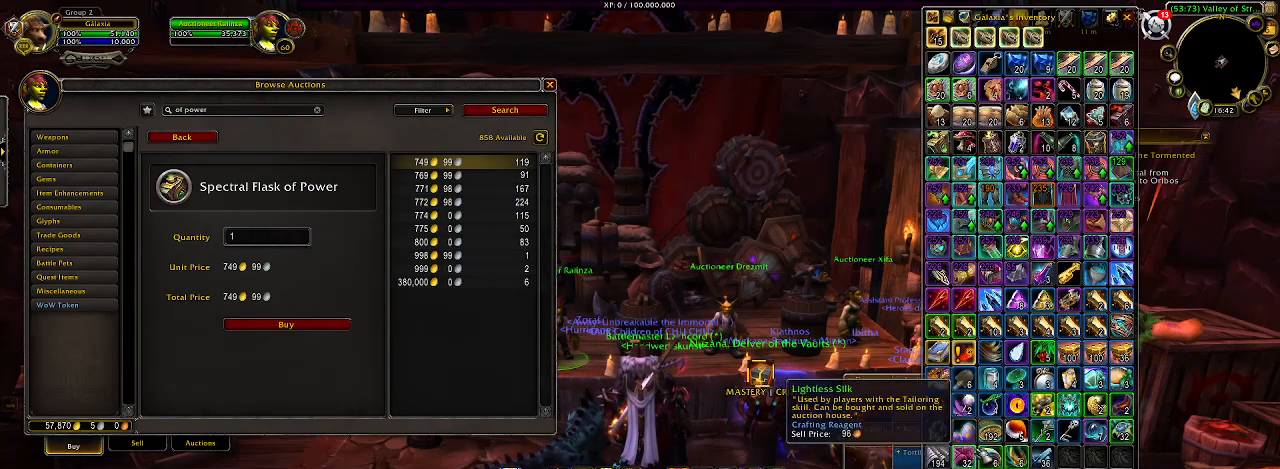
Gameplay with keyboard and mouse; each line is a JSON object with the keys and mouse buttons held at the frame after it. "events" lists presses ("down") and releases ("up") of "1", "2", "3", "4", "5", "a", "b", "c", "ctrl", "d", "e", "f", "g", "q", "r", "s", "shift", "space", "t", "tab", "v", "w", "x", "z", "mouse_left", "mouse_wheel", "mouse_right", "mouse_mb4" and "mouse_mb5" between this image and that frame as [ms after this image, input, new state], when the widget could be followed in between. "mouse_left", "mouse_wheel", "mouse_right", "mouse_mb4", "mouse_mb5" = the "left", "wheel", "right", "mb4", "mb5" buttons of the "mouse" list. No other keys are recorded. "wheel" means that the mouse wheel is clicked or scrolled. Mouse movement is not recorded. Not read: alt.
{"keys": [], "mouse": [], "events": []}
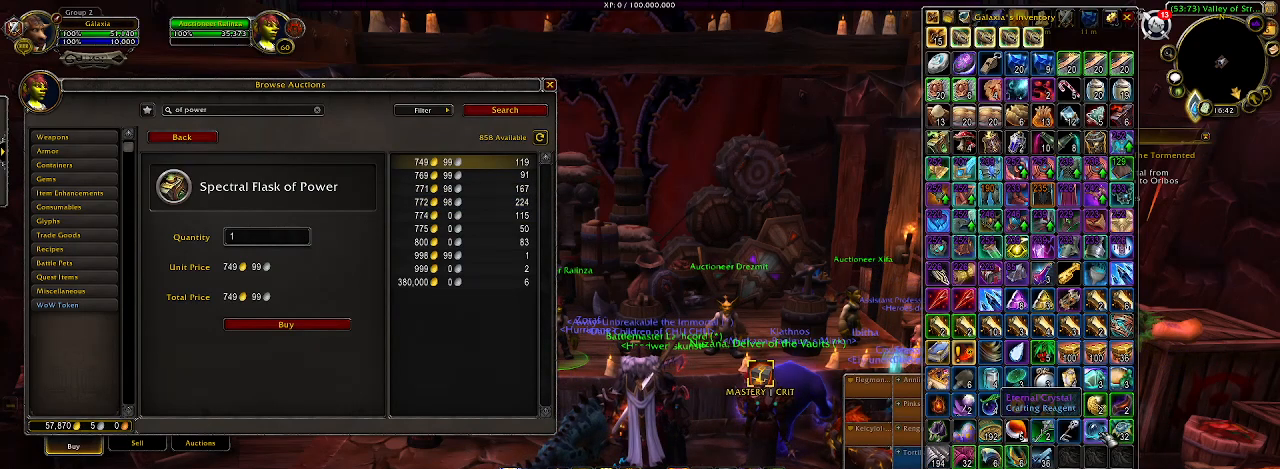
{"keys": [], "mouse": [], "events": [[83, "mouse_right", "down"], [133, "mouse_right", "up"]]}
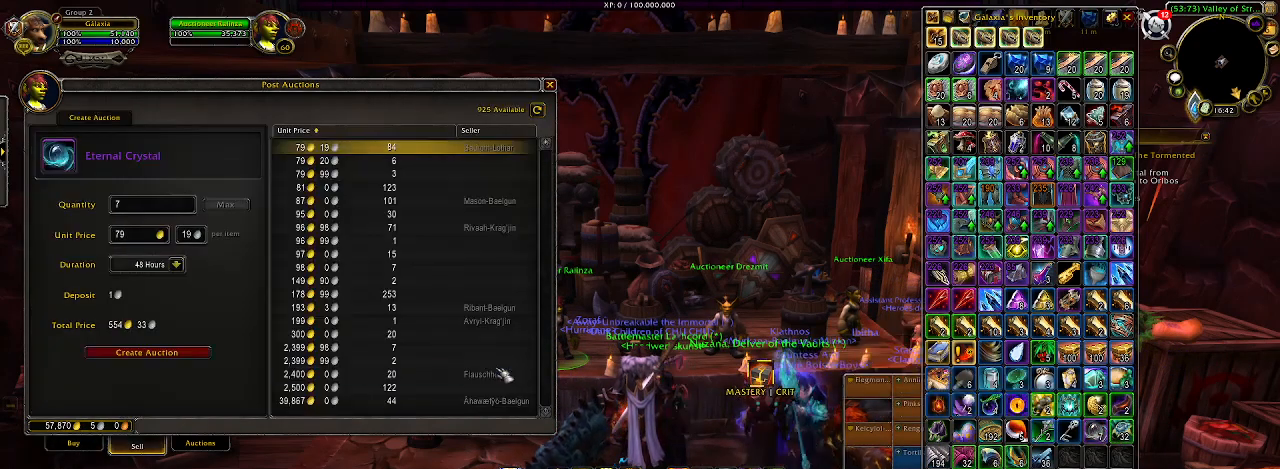
{"keys": [], "mouse": [], "events": []}
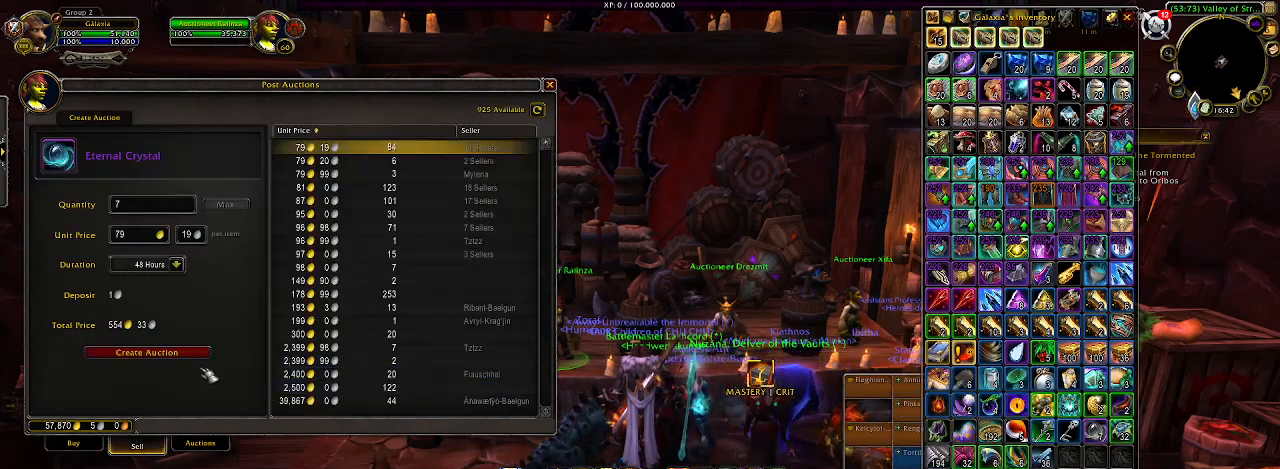
{"keys": [], "mouse": ["left"], "events": [[333, "mouse_left", "down"]]}
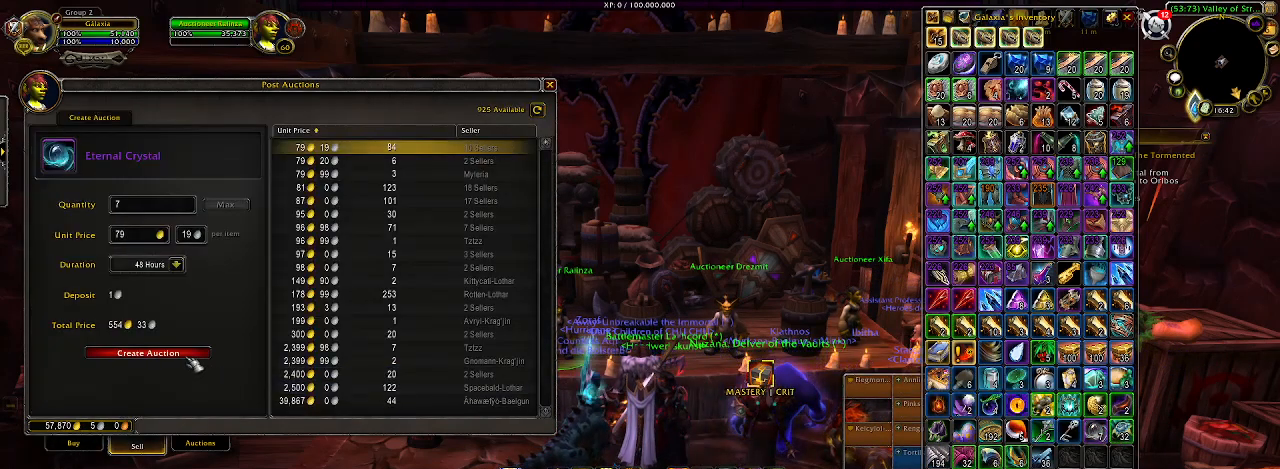
{"keys": [], "mouse": [], "events": [[183, "mouse_left", "up"]]}
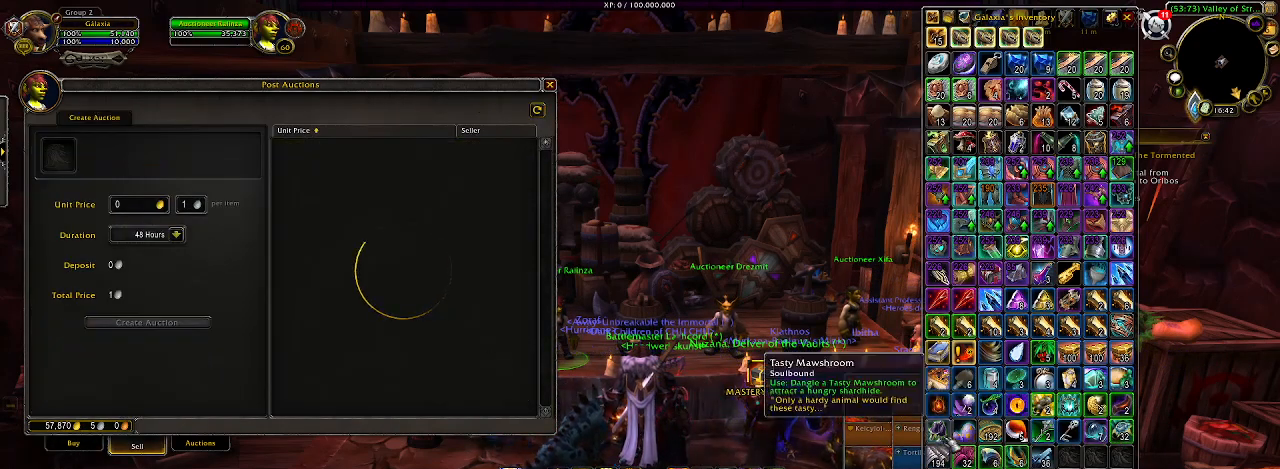
{"keys": [], "mouse": [], "events": []}
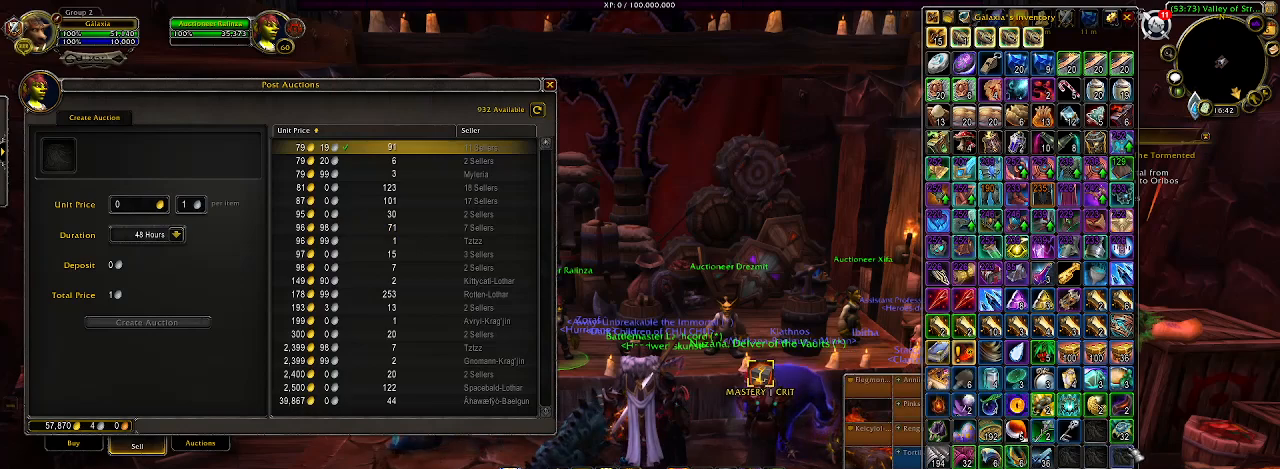
{"keys": [], "mouse": [], "events": [[267, "mouse_right", "down"], [383, "mouse_right", "up"]]}
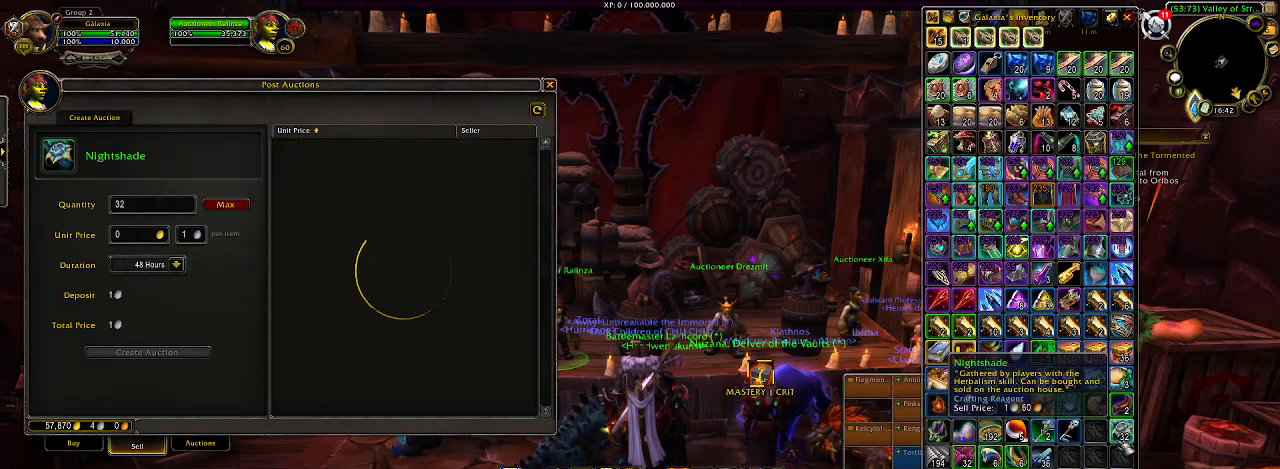
{"keys": [], "mouse": [], "events": []}
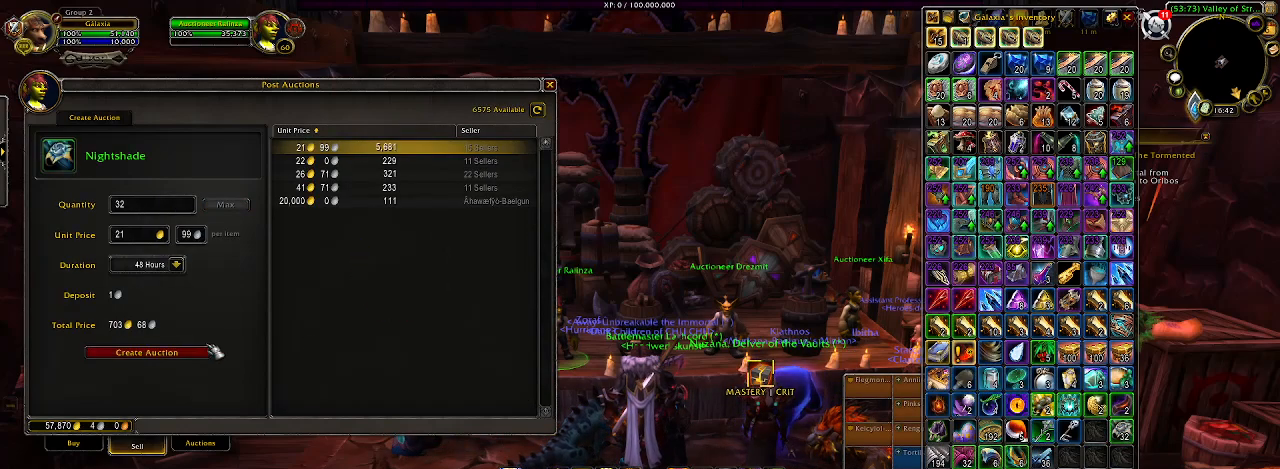
{"keys": [], "mouse": [], "events": [[400, "mouse_left", "down"], [483, "mouse_left", "up"]]}
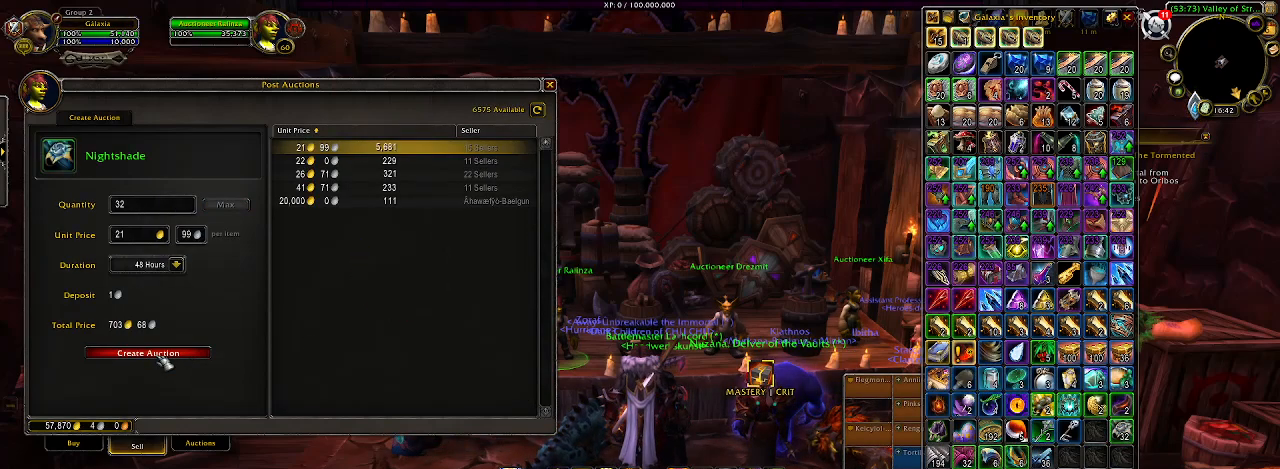
{"keys": [], "mouse": [], "events": []}
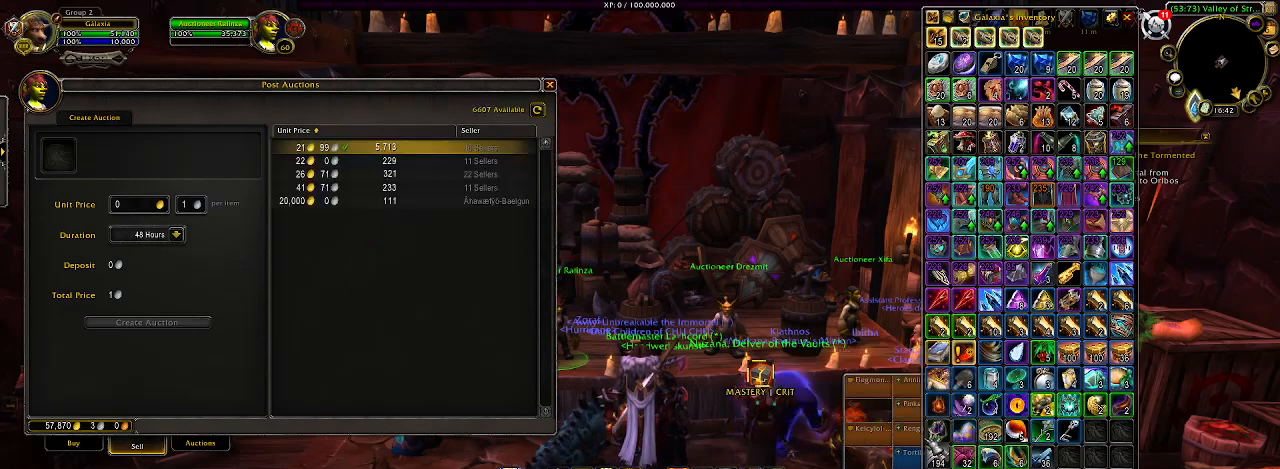
{"keys": [], "mouse": [], "events": [[417, "mouse_right", "down"], [500, "mouse_right", "up"]]}
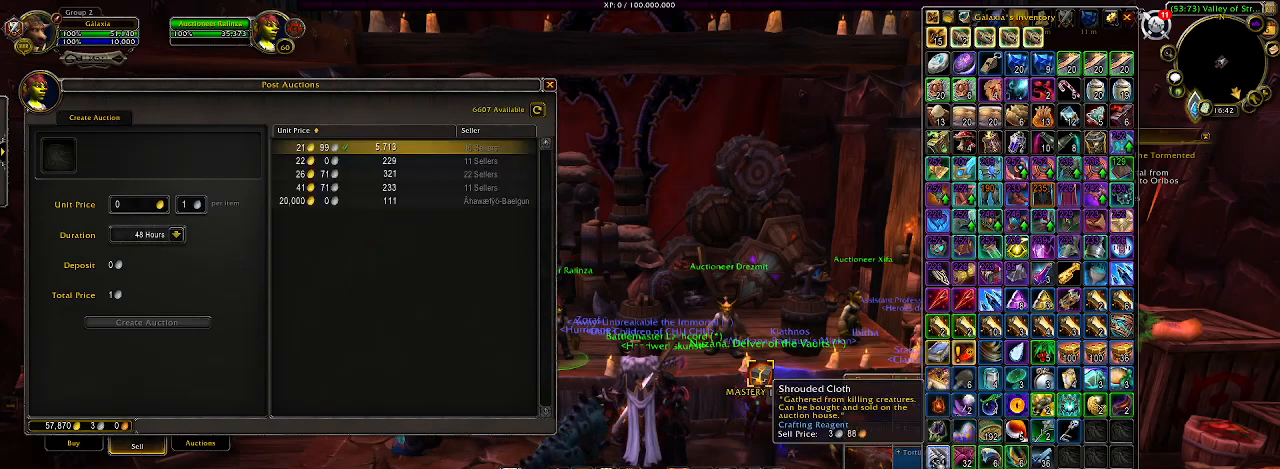
{"keys": [], "mouse": [], "events": []}
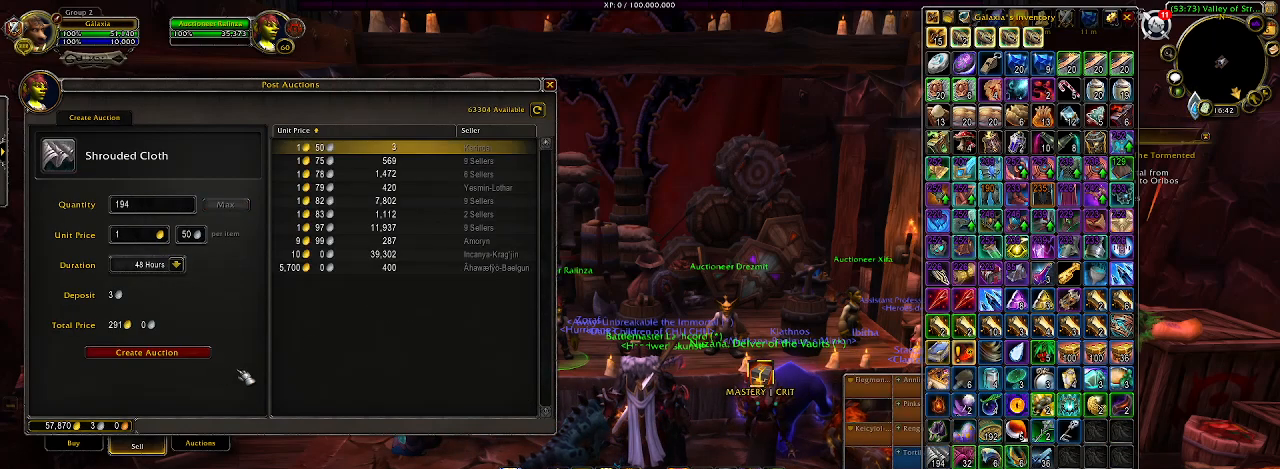
{"keys": [], "mouse": [], "events": []}
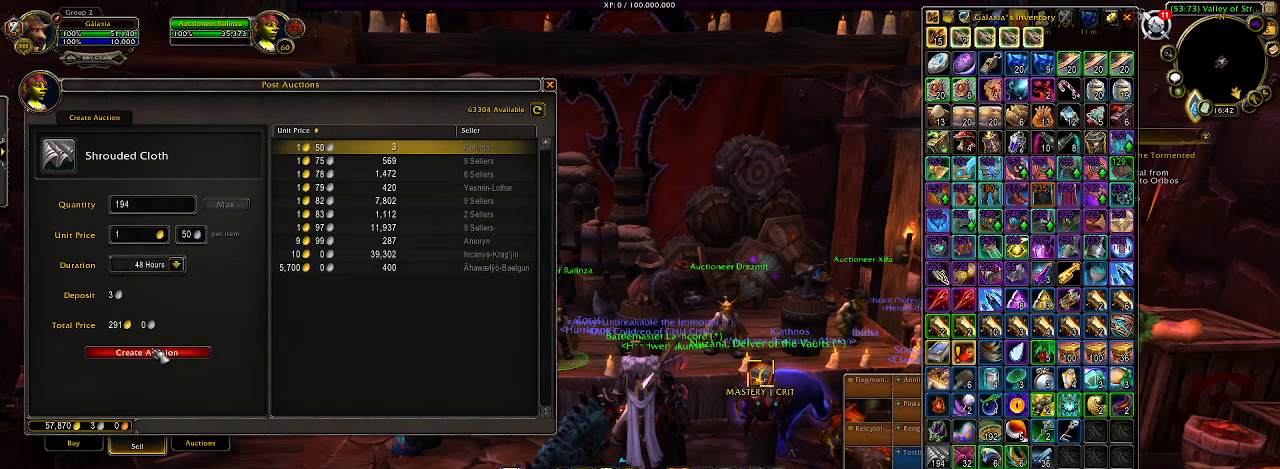
{"keys": [], "mouse": [], "events": [[250, "mouse_left", "down"], [383, "mouse_left", "up"]]}
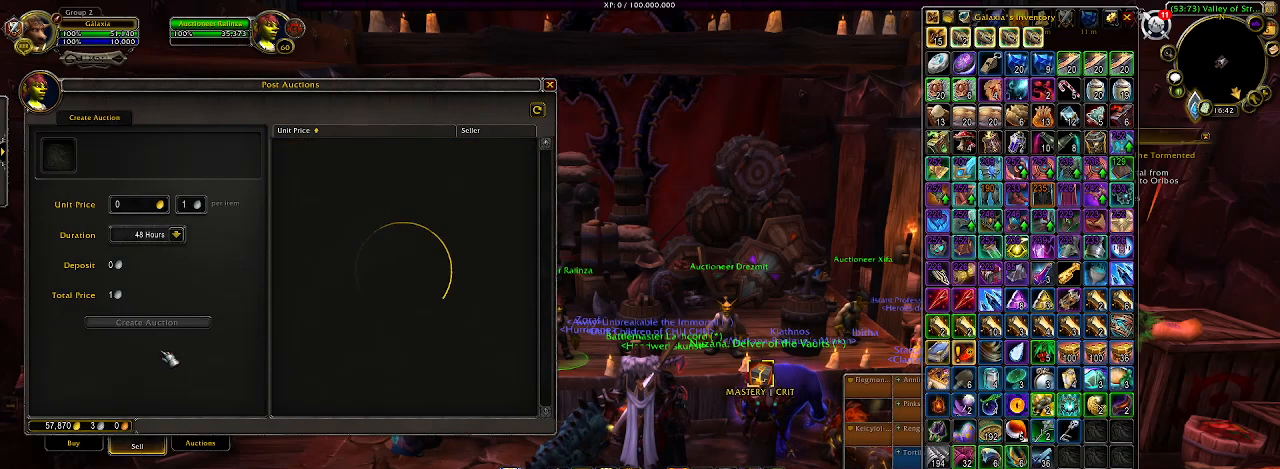
{"keys": [], "mouse": [], "events": []}
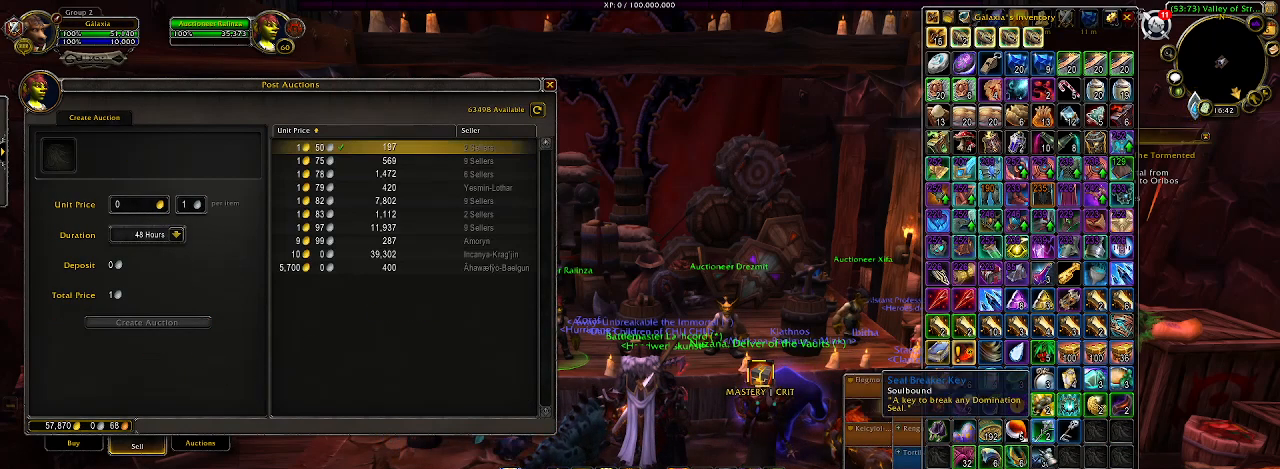
{"keys": [], "mouse": [], "events": [[400, "mouse_right", "down"], [500, "mouse_right", "up"]]}
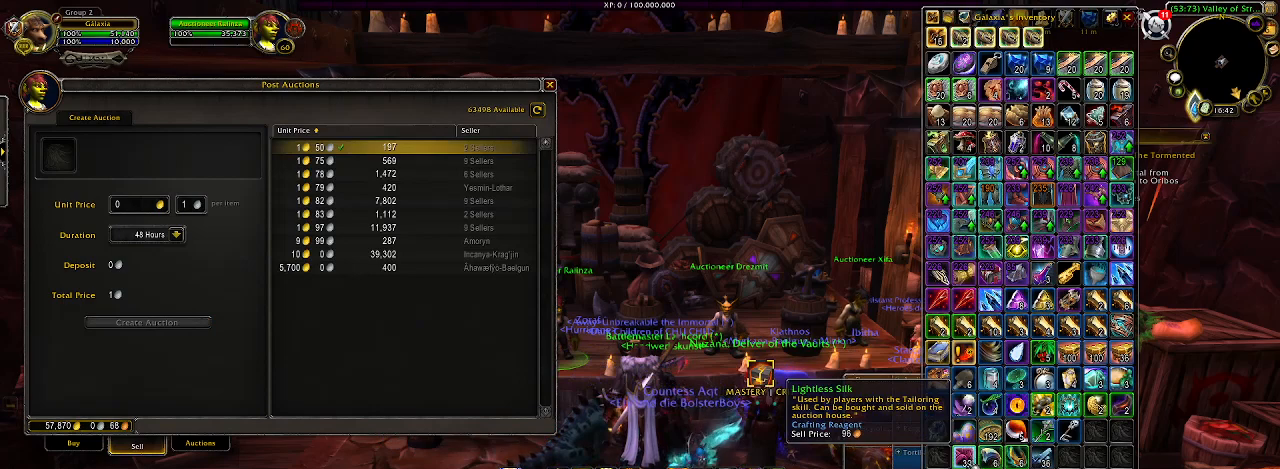
{"keys": [], "mouse": [], "events": []}
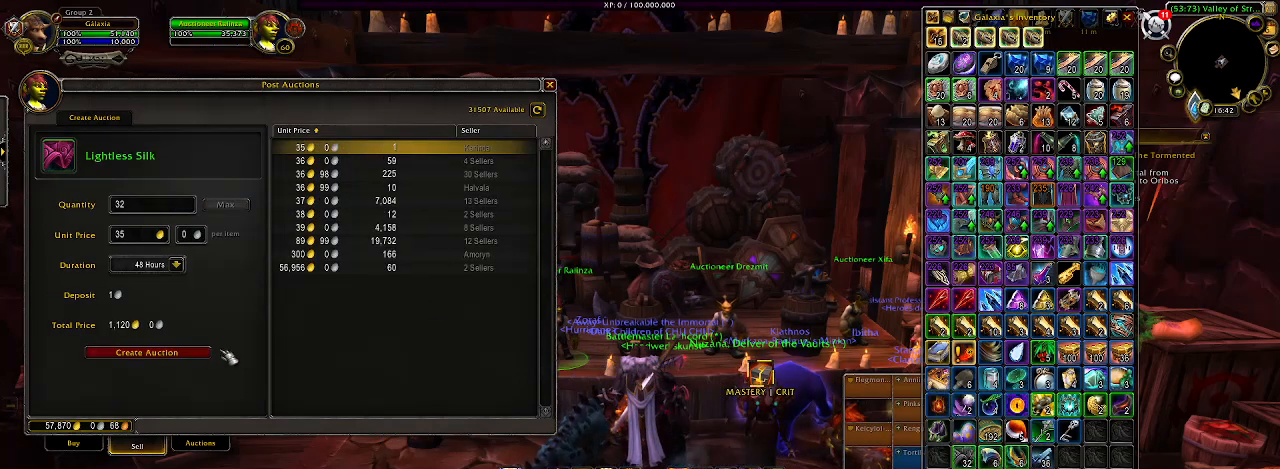
{"keys": [], "mouse": [], "events": []}
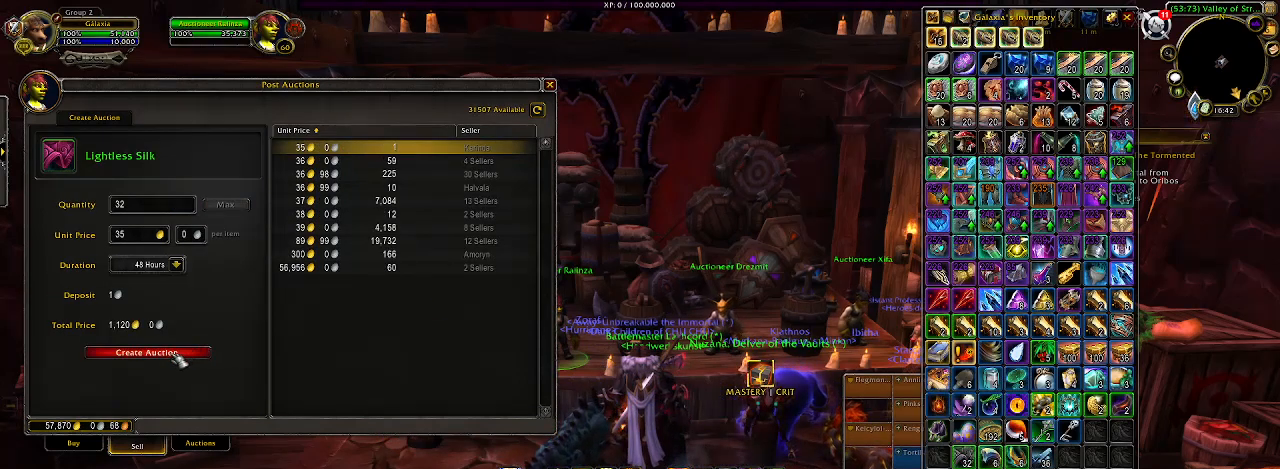
{"keys": [], "mouse": ["left"], "events": [[83, "mouse_left", "down"]]}
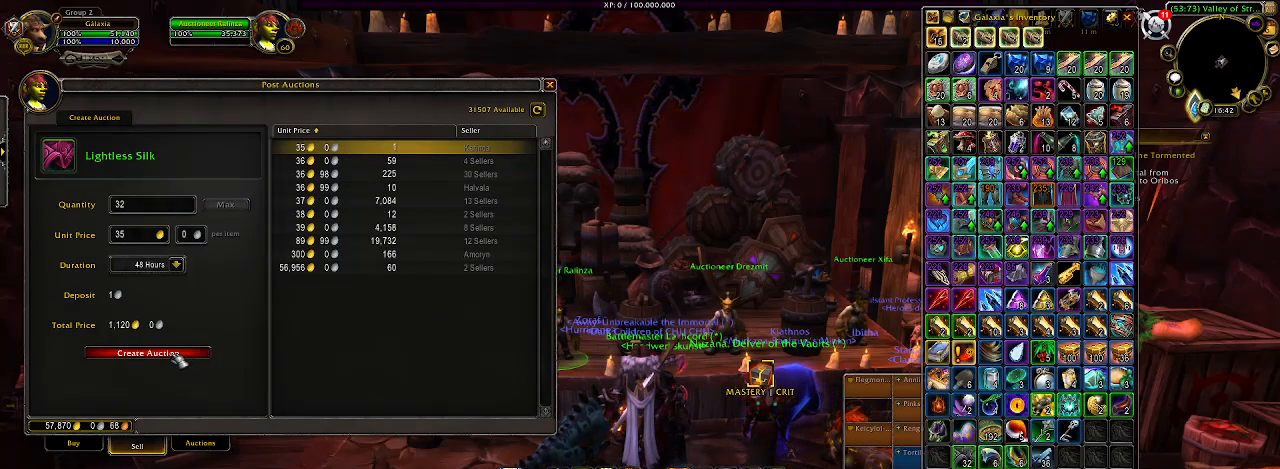
{"keys": [], "mouse": ["left"], "events": []}
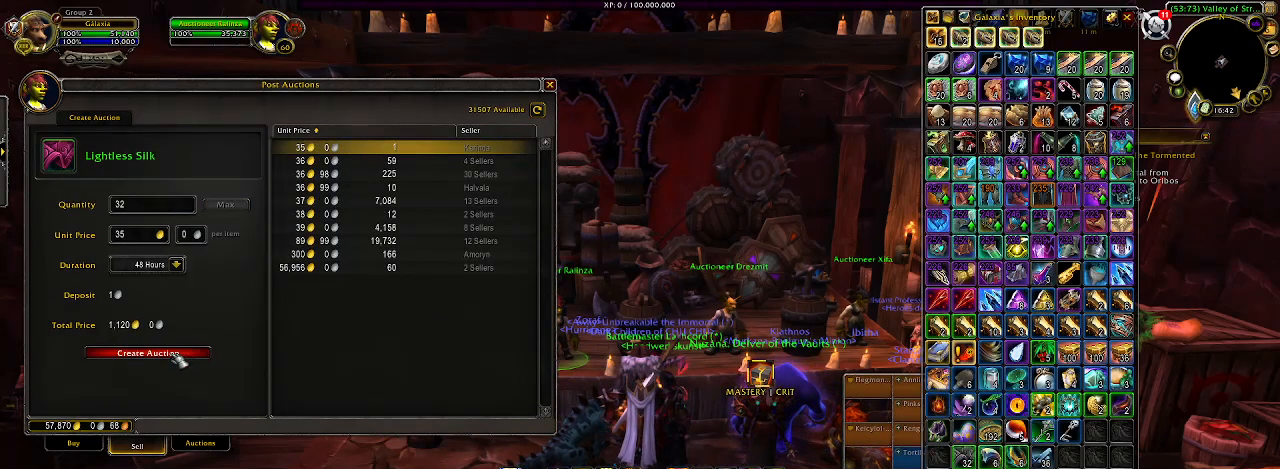
{"keys": [], "mouse": ["left"], "events": []}
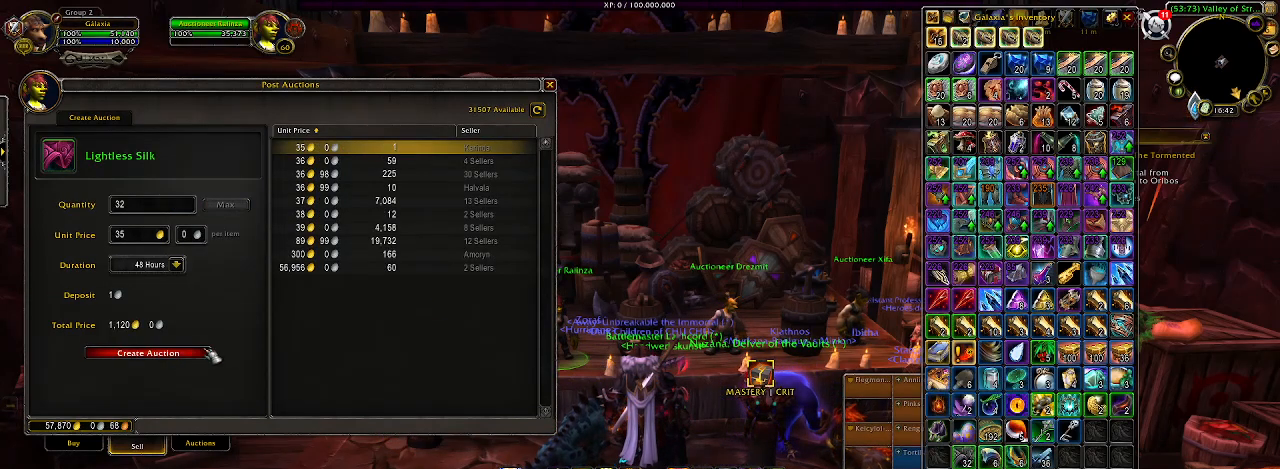
{"keys": [], "mouse": [], "events": [[383, "mouse_left", "up"]]}
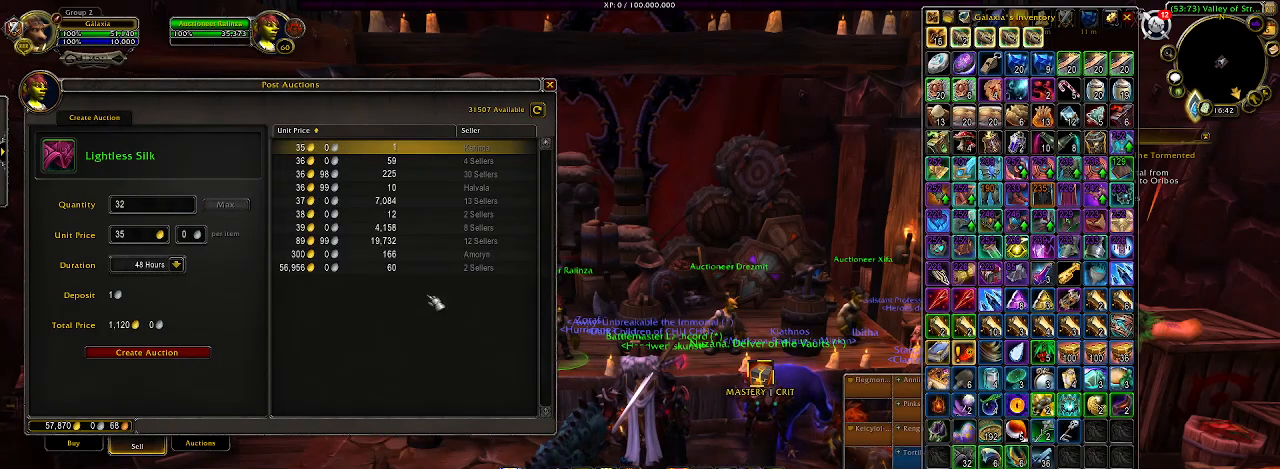
{"keys": [], "mouse": [], "events": []}
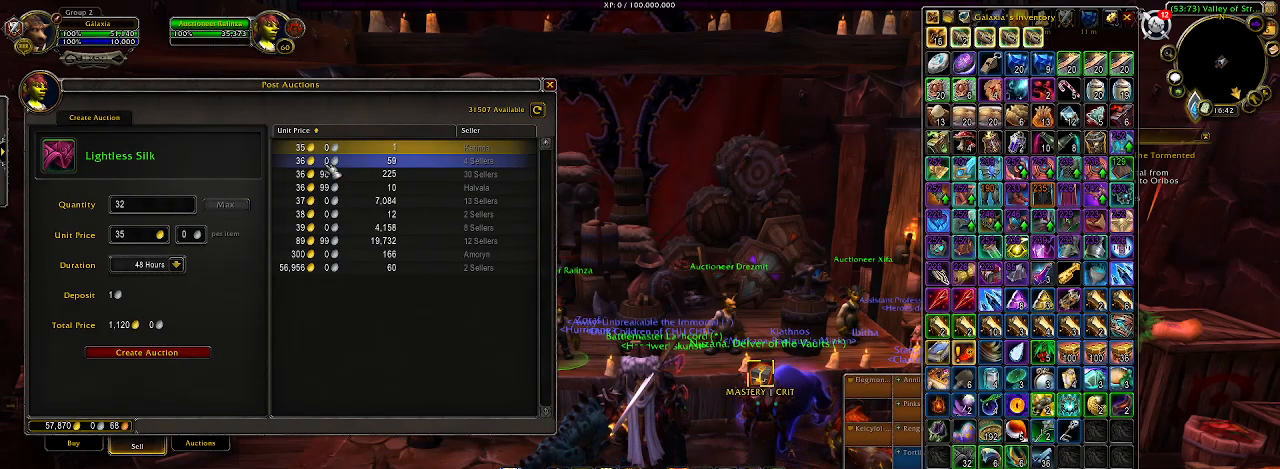
{"keys": [], "mouse": [], "events": []}
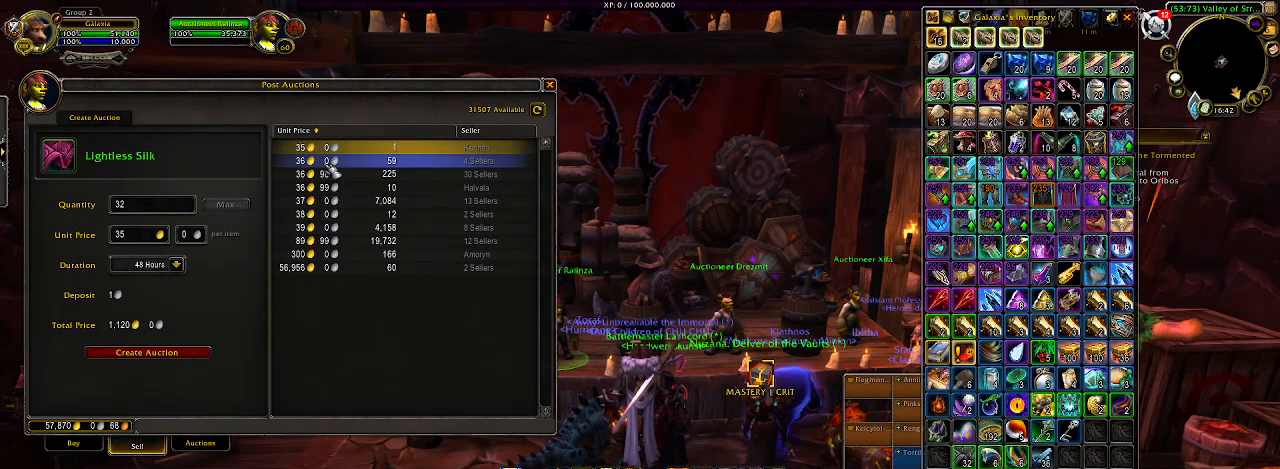
{"keys": [], "mouse": [], "events": []}